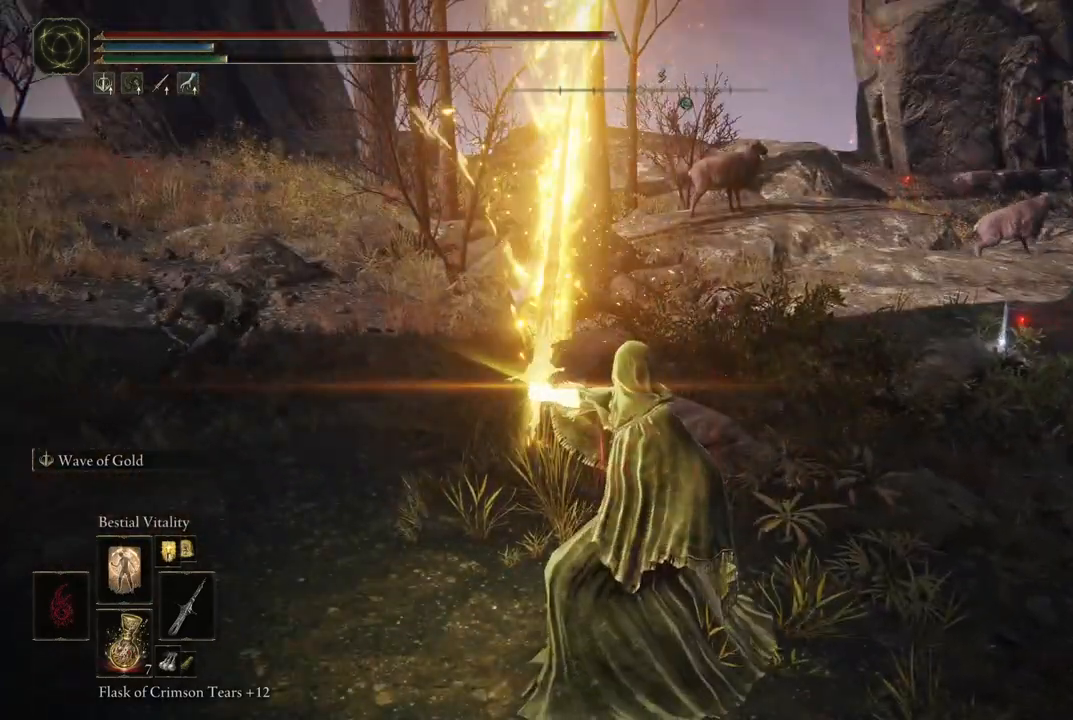
Gameplay with a controller (Xbox layout); each line is a JSON object with the inputs held at the frame after it. "events" lists button and stick changes between this image and that frame as [ms after this image, input, new state], when the widget could be followed in between. Not read: L3 R3 Y.
{"buttons": [], "left_stick": "up", "right_stick": "center", "events": [[167, "right_stick", "left"], [267, "right_stick", "center"]]}
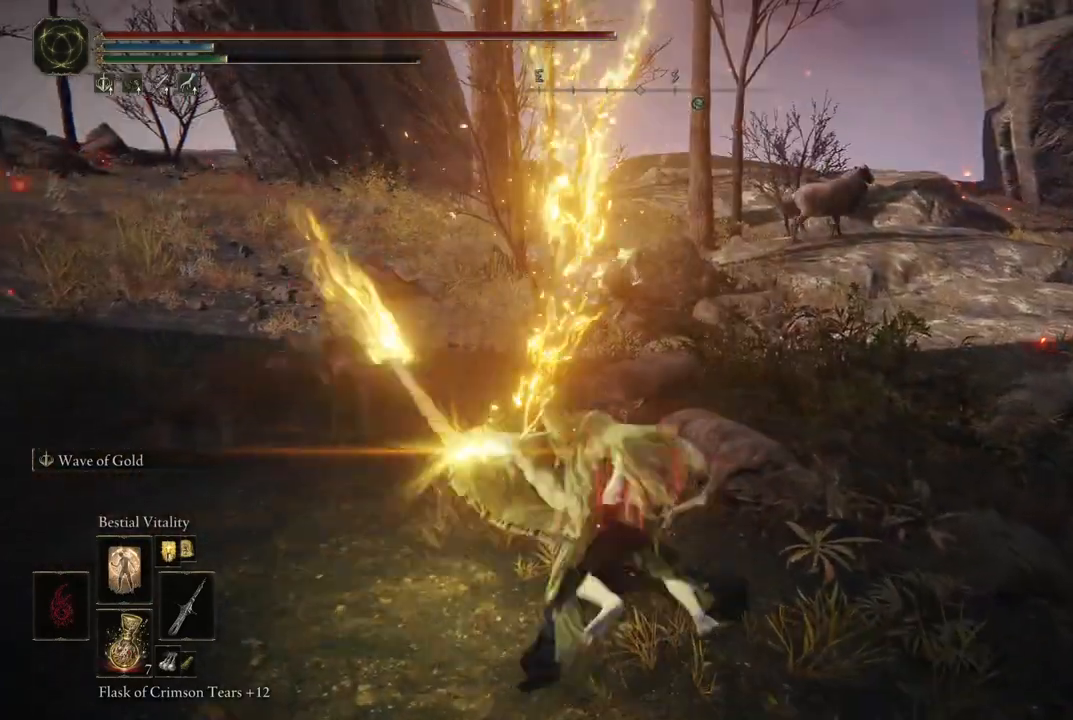
{"buttons": [], "left_stick": "up", "right_stick": "right", "events": [[450, "right_stick", "right"]]}
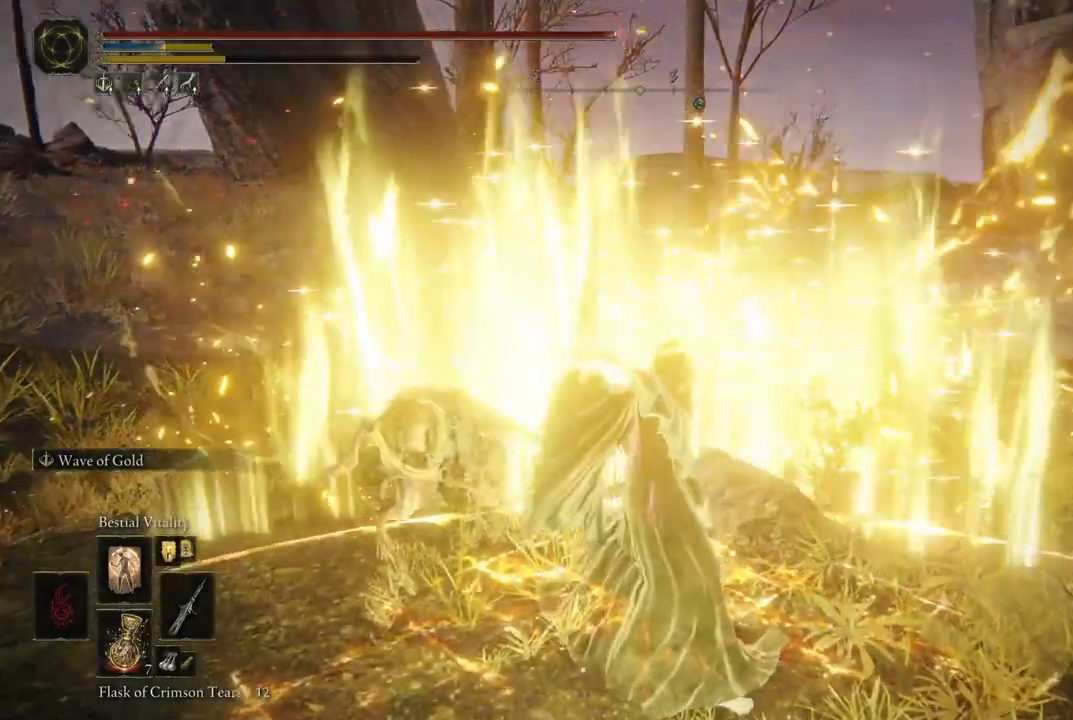
{"buttons": [], "left_stick": "up-right", "right_stick": "center", "events": [[100, "right_stick", "center"], [467, "left_stick", "up-right"]]}
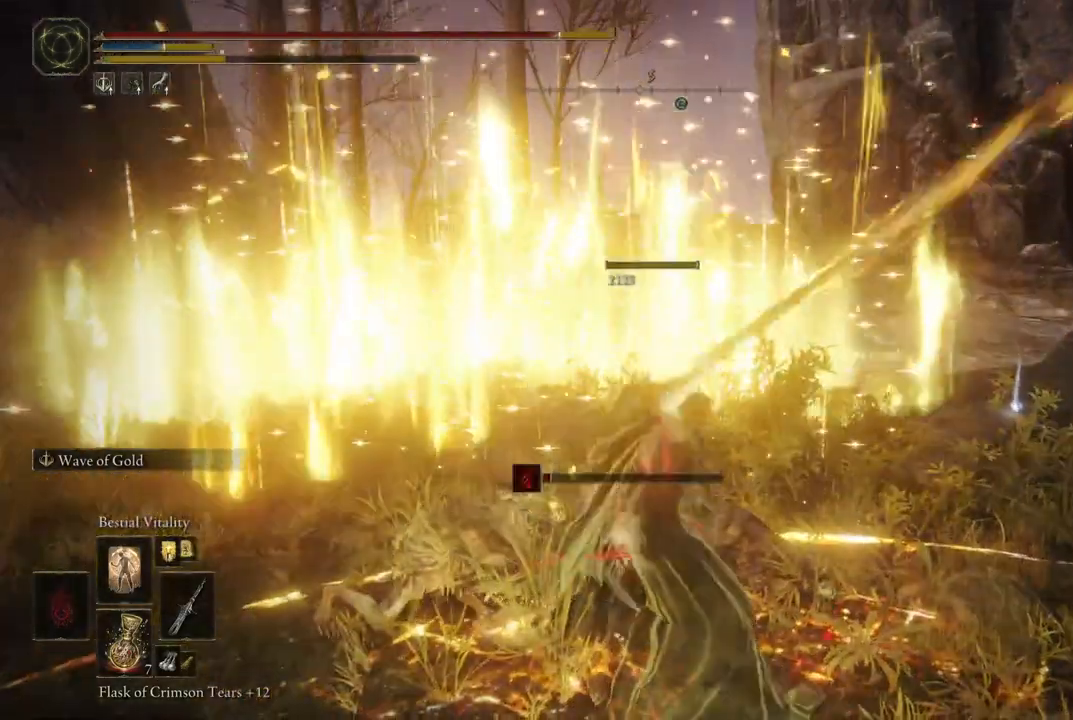
{"buttons": ["B"], "left_stick": "up-right", "right_stick": "center", "events": [[100, "B", "down"], [217, "B", "up"], [417, "B", "down"]]}
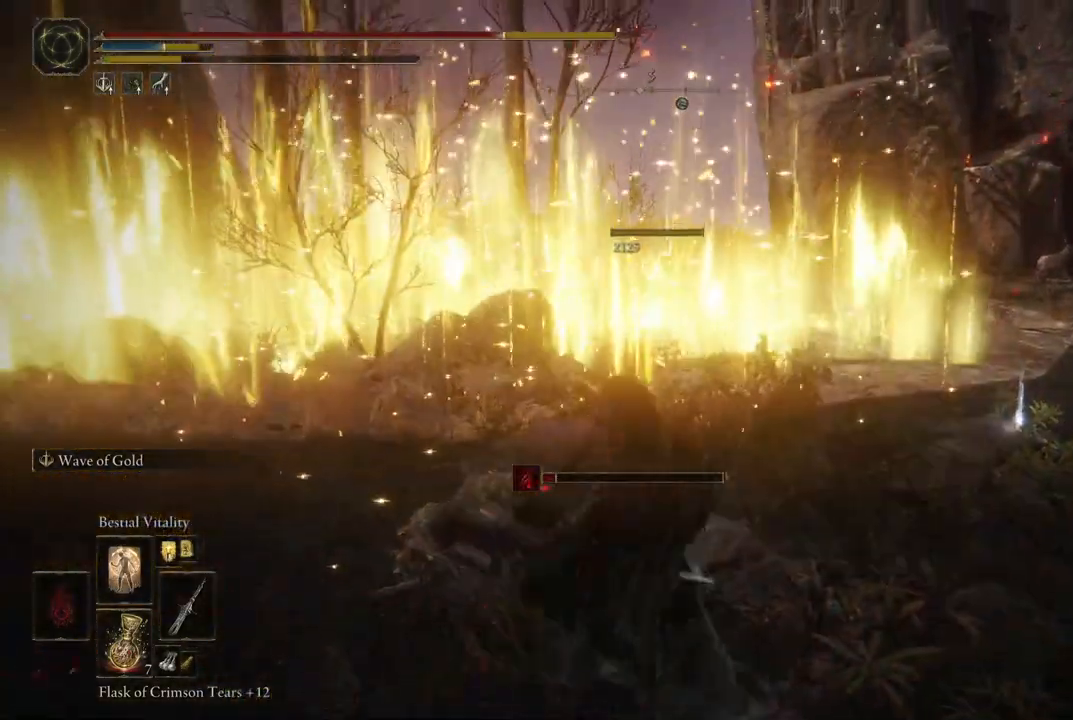
{"buttons": [], "left_stick": "up-right", "right_stick": "right", "events": [[83, "B", "up"], [350, "right_stick", "right"]]}
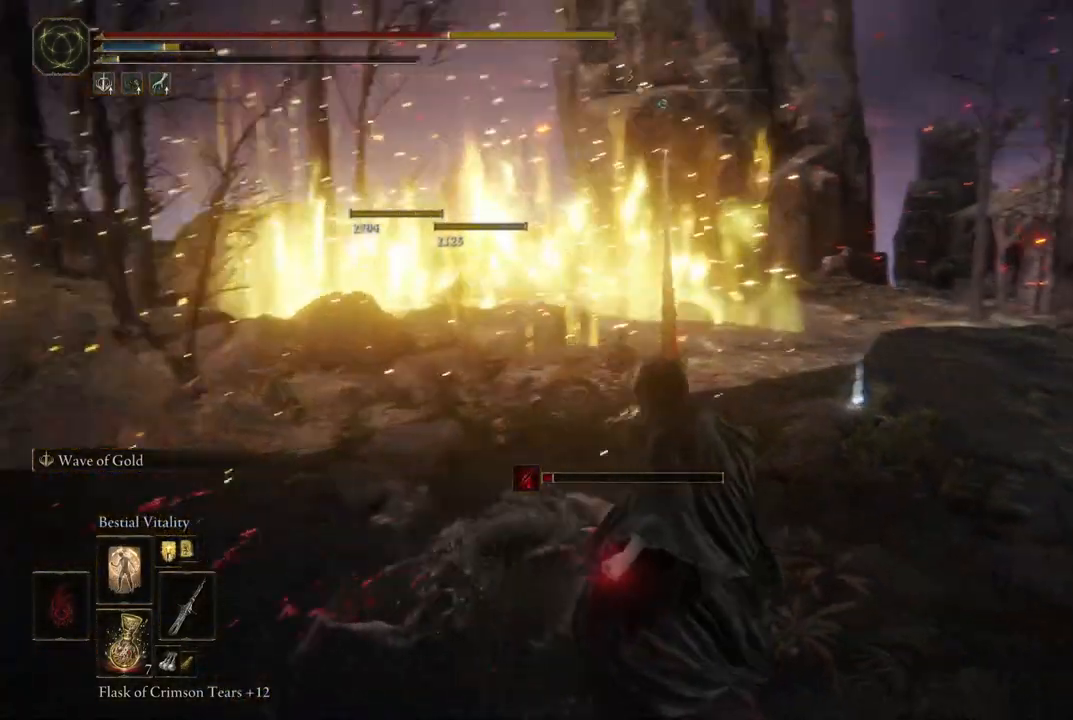
{"buttons": [], "left_stick": "up", "right_stick": "center", "events": [[83, "left_stick", "up"], [100, "right_stick", "center"], [283, "B", "down"], [417, "B", "up"]]}
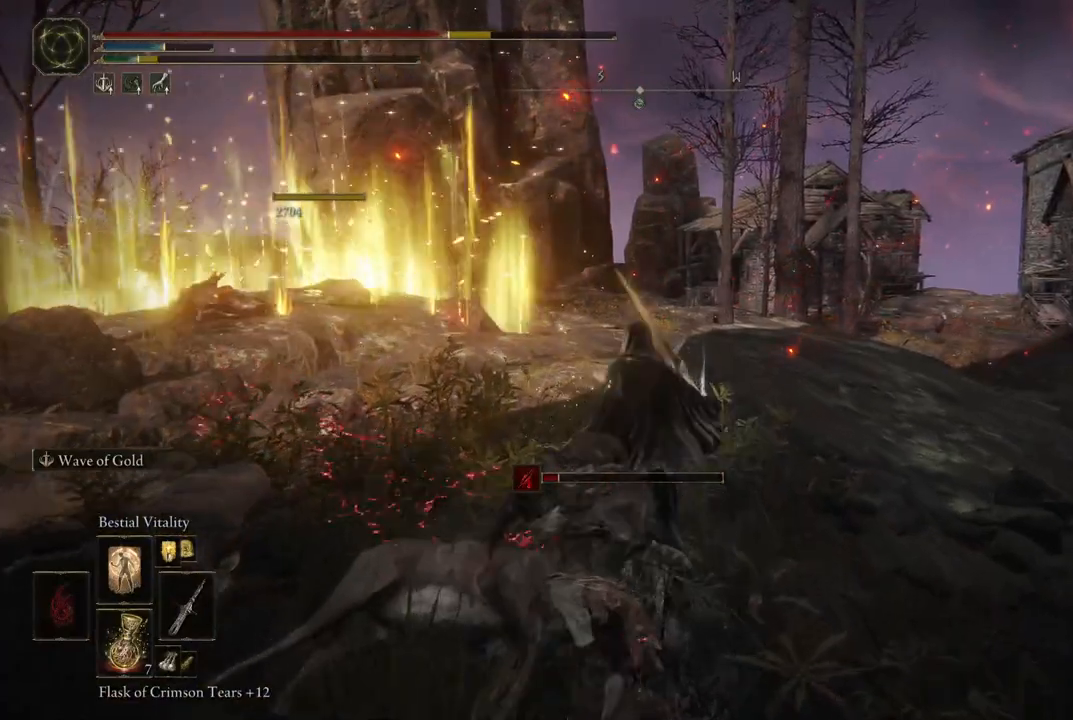
{"buttons": [], "left_stick": "up-right", "right_stick": "center", "events": [[67, "left_stick", "up-right"]]}
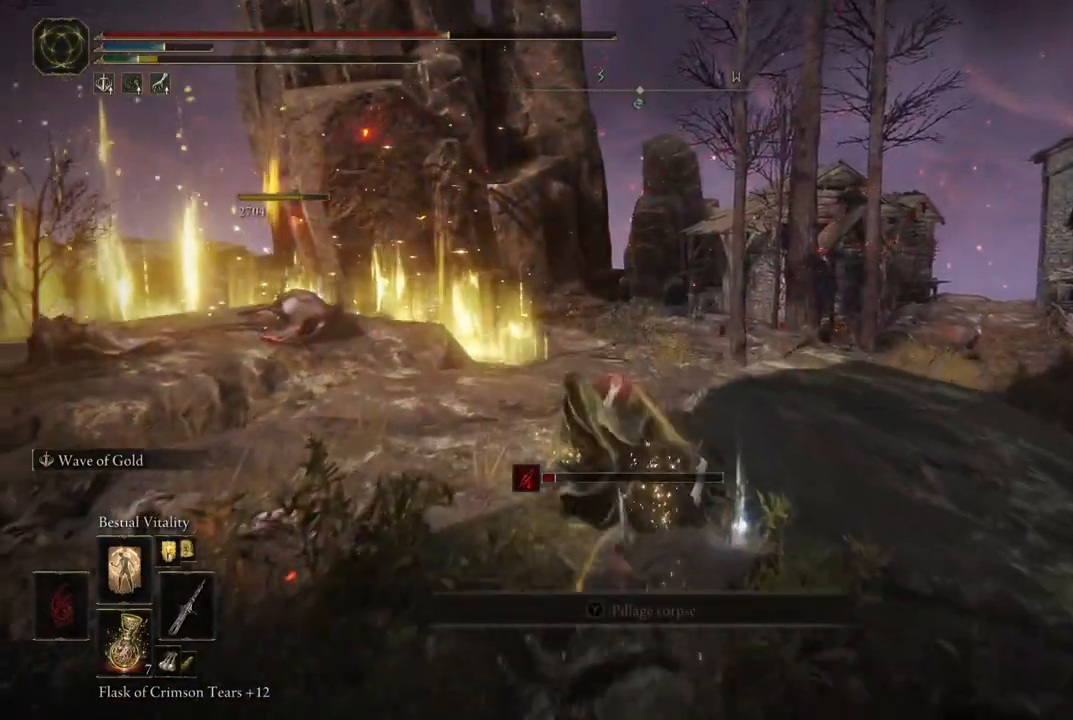
{"buttons": [], "left_stick": "down", "right_stick": "center", "events": [[183, "left_stick", "down-right"], [350, "left_stick", "down"]]}
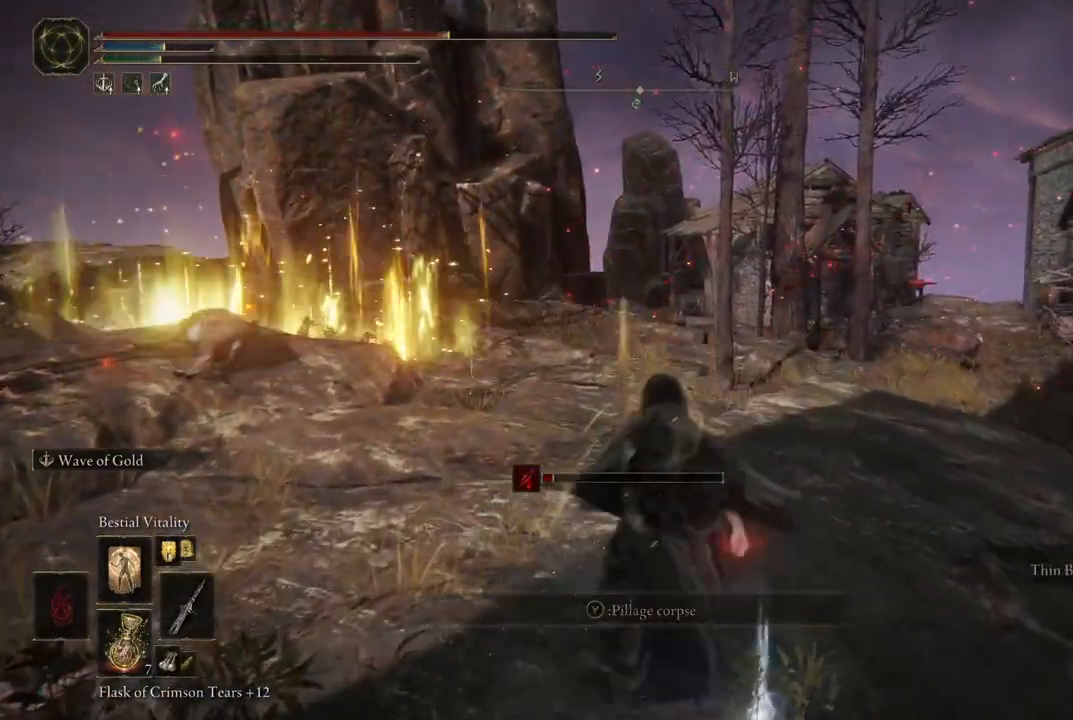
{"buttons": [], "left_stick": "down-left", "right_stick": "center", "events": [[67, "left_stick", "down-left"], [250, "B", "down"], [433, "B", "up"]]}
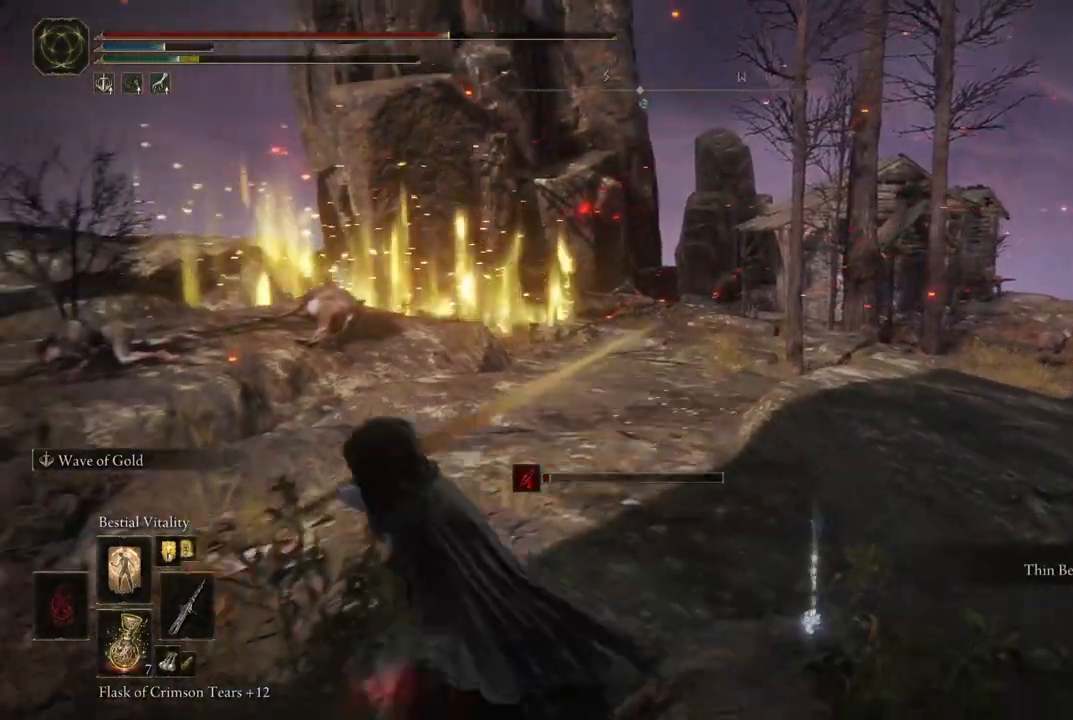
{"buttons": [], "left_stick": "up-left", "right_stick": "center", "events": [[133, "left_stick", "left"], [183, "right_stick", "down-left"], [267, "left_stick", "up-left"], [367, "right_stick", "center"]]}
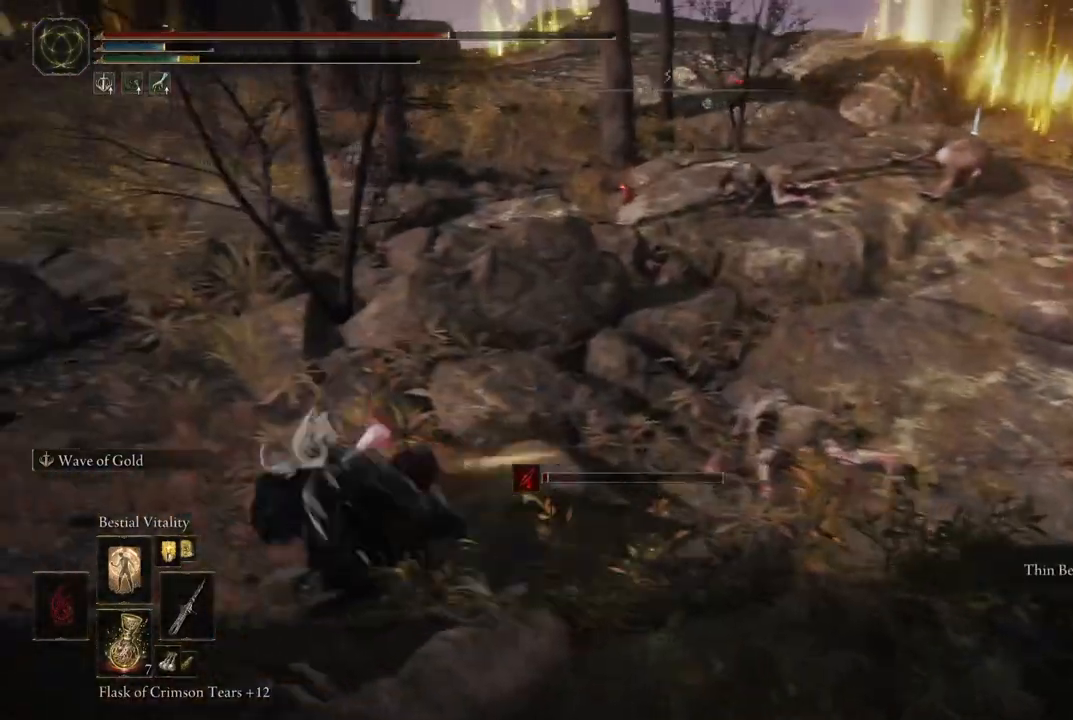
{"buttons": ["B"], "left_stick": "up-right", "right_stick": "center", "events": [[100, "B", "down"], [200, "left_stick", "up"], [350, "left_stick", "up-right"]]}
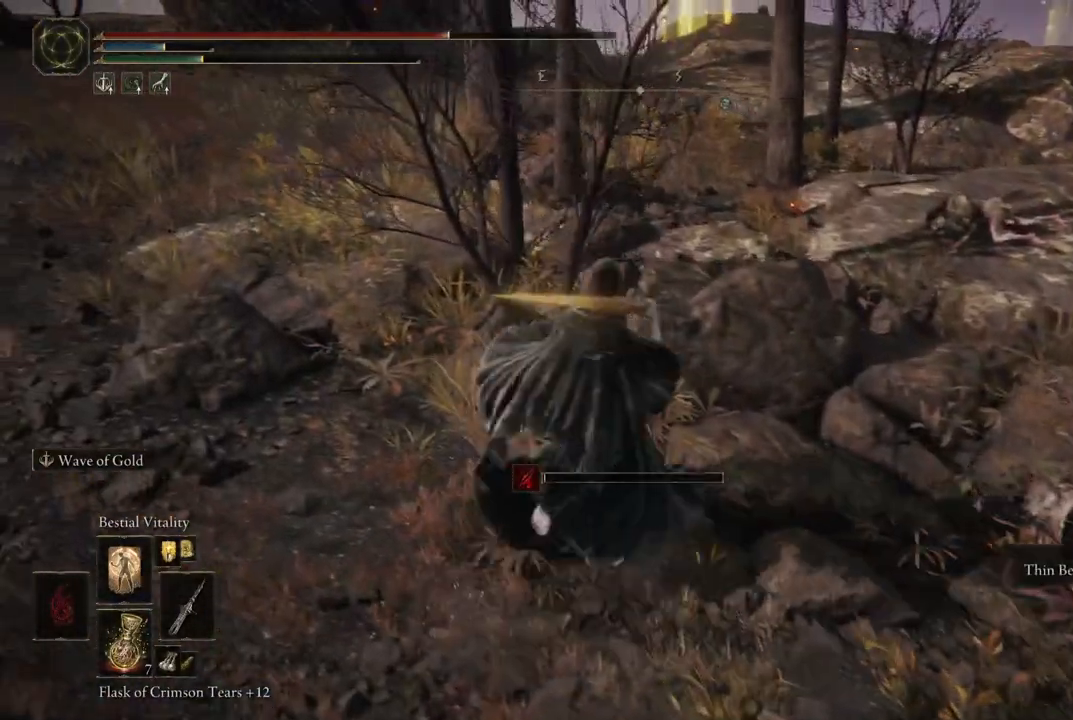
{"buttons": ["B"], "left_stick": "up-right", "right_stick": "center", "events": [[267, "left_stick", "right"], [400, "left_stick", "up-right"]]}
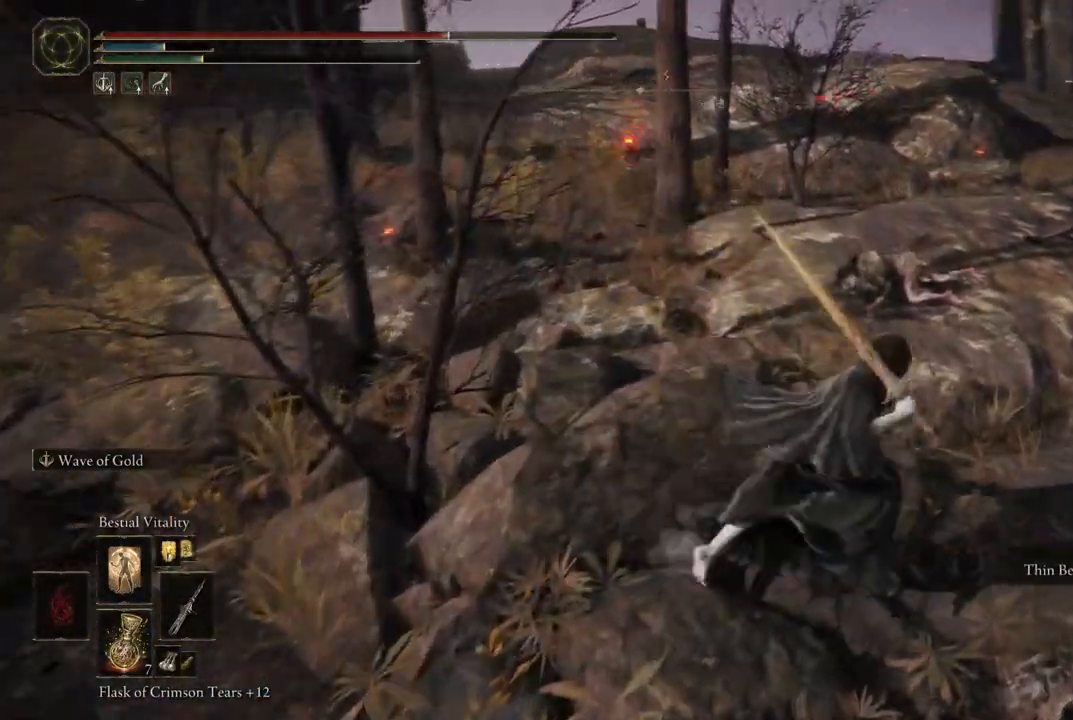
{"buttons": ["B"], "left_stick": "up-right", "right_stick": "center", "events": []}
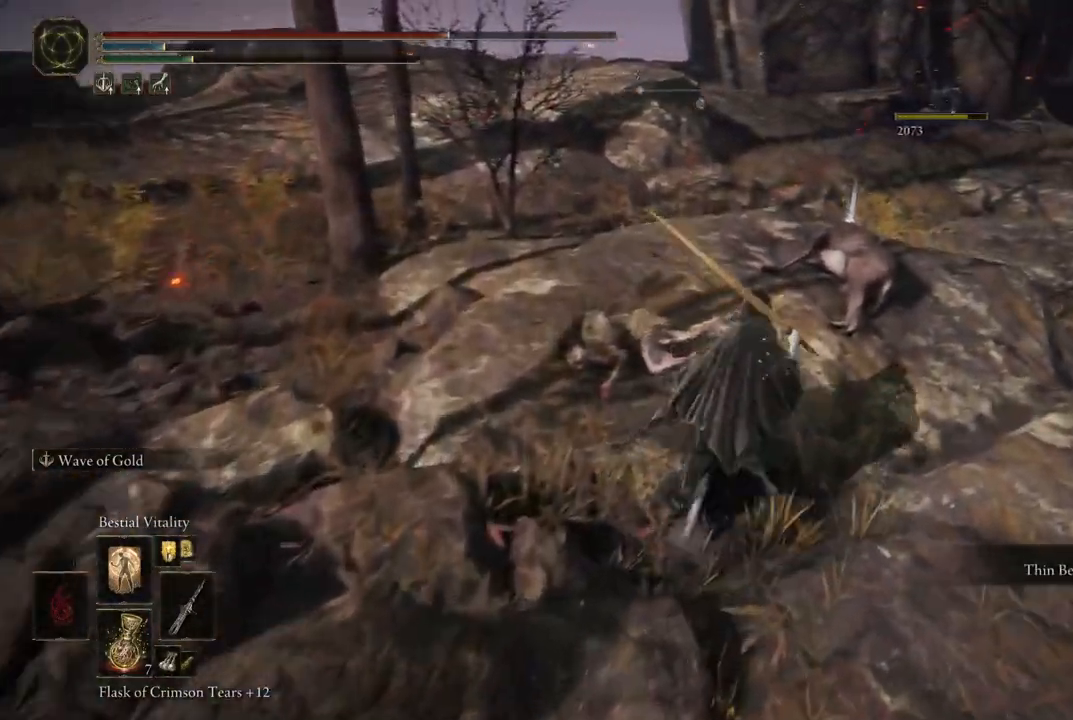
{"buttons": ["B"], "left_stick": "up", "right_stick": "center", "events": [[433, "left_stick", "up"]]}
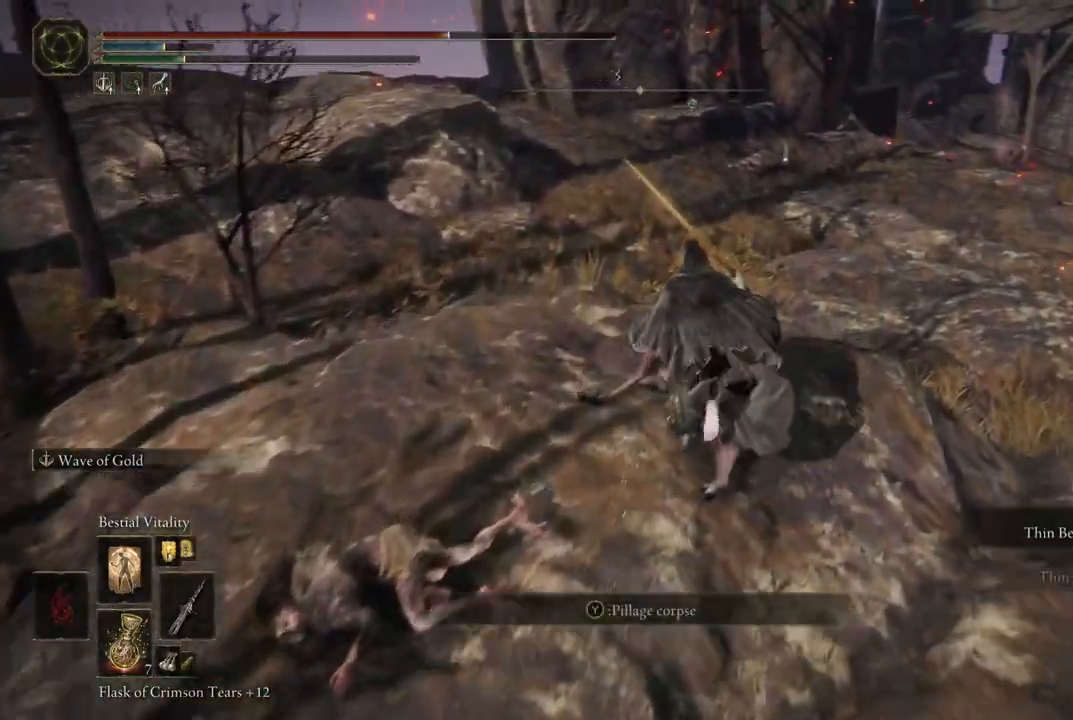
{"buttons": ["B"], "left_stick": "up", "right_stick": "center", "events": []}
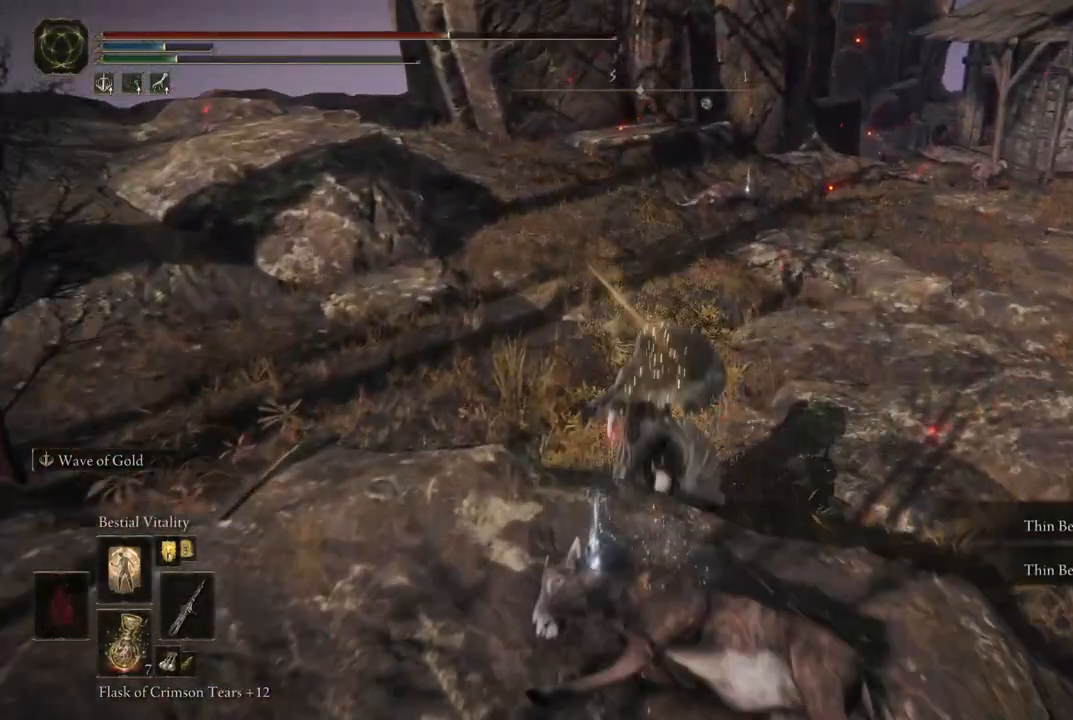
{"buttons": ["B"], "left_stick": "up", "right_stick": "center", "events": []}
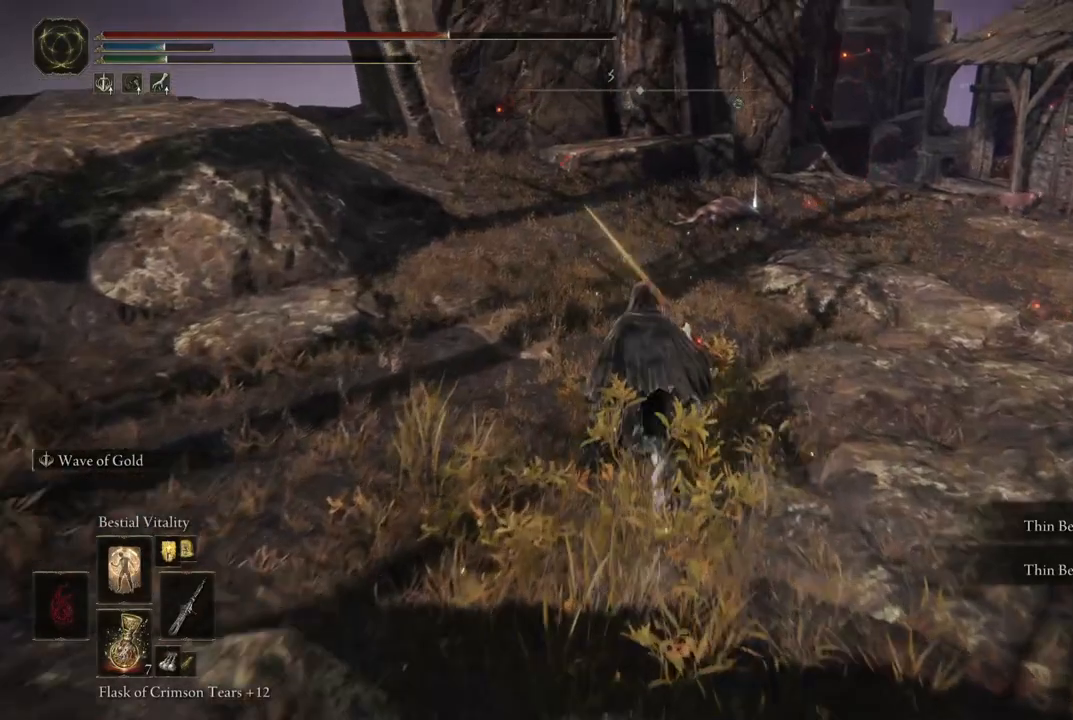
{"buttons": ["B"], "left_stick": "up", "right_stick": "center", "events": []}
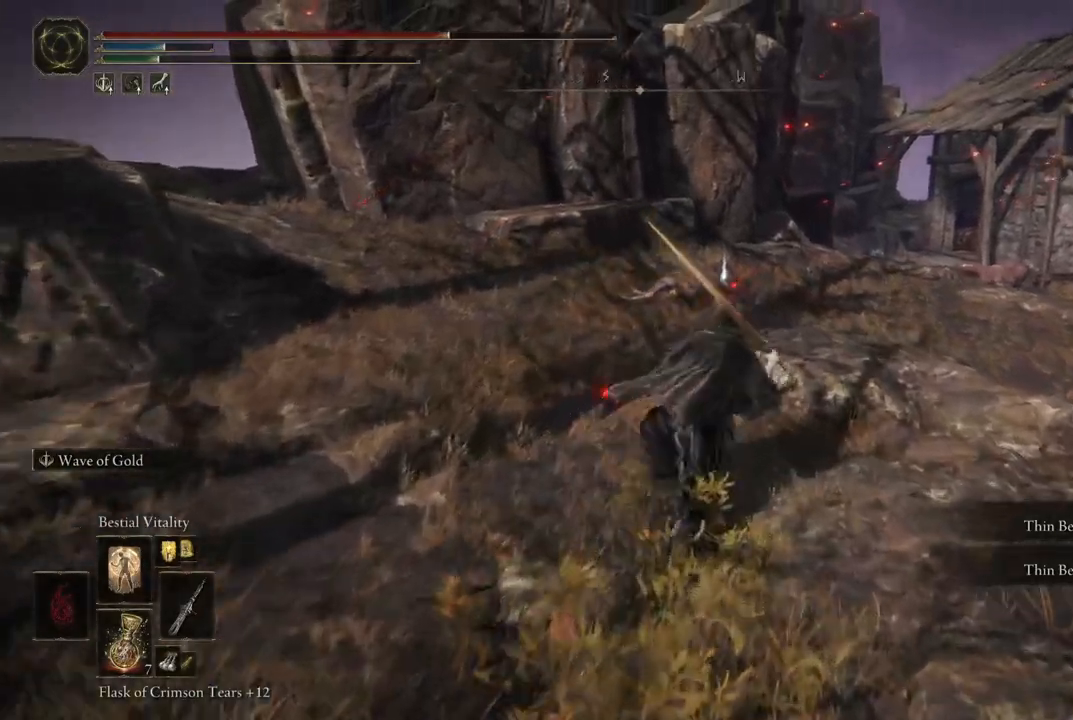
{"buttons": ["B"], "left_stick": "up", "right_stick": "center", "events": []}
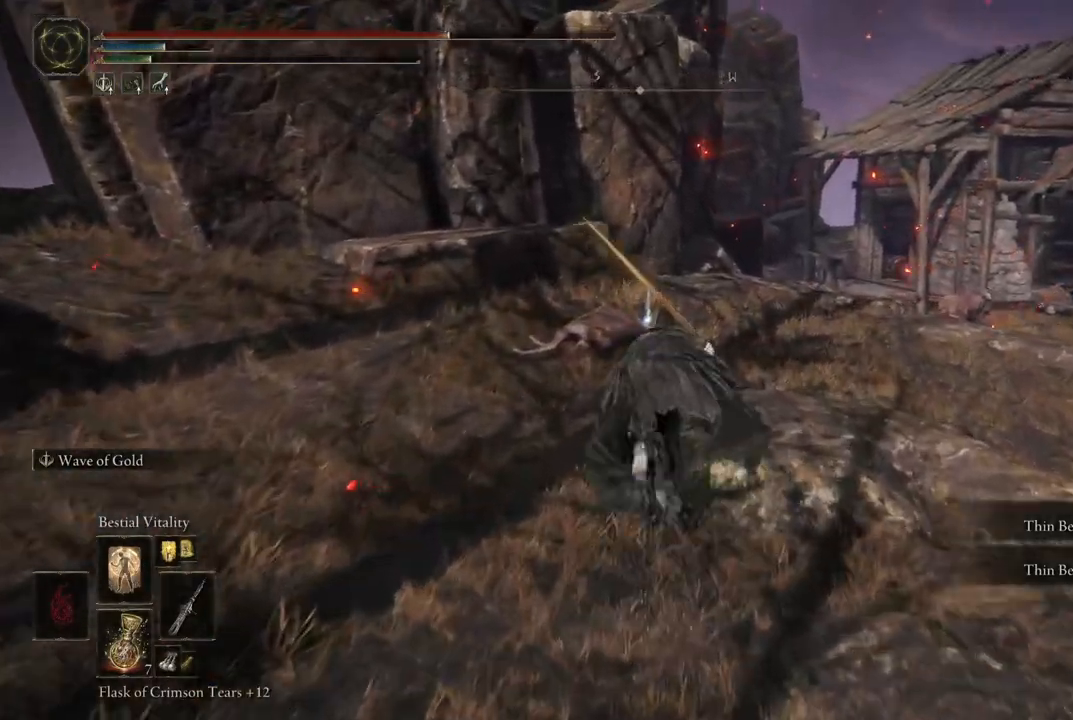
{"buttons": ["B"], "left_stick": "up-left", "right_stick": "center", "events": [[450, "left_stick", "up-left"]]}
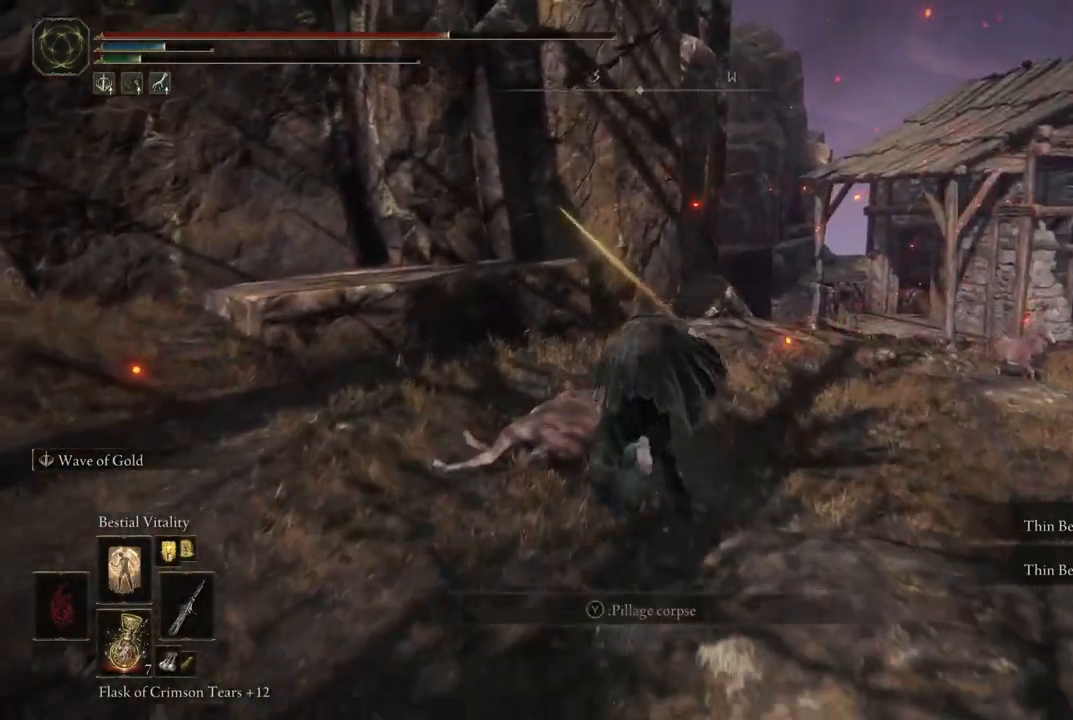
{"buttons": [], "left_stick": "right", "right_stick": "center", "events": [[217, "left_stick", "up-right"], [450, "B", "up"], [483, "left_stick", "right"]]}
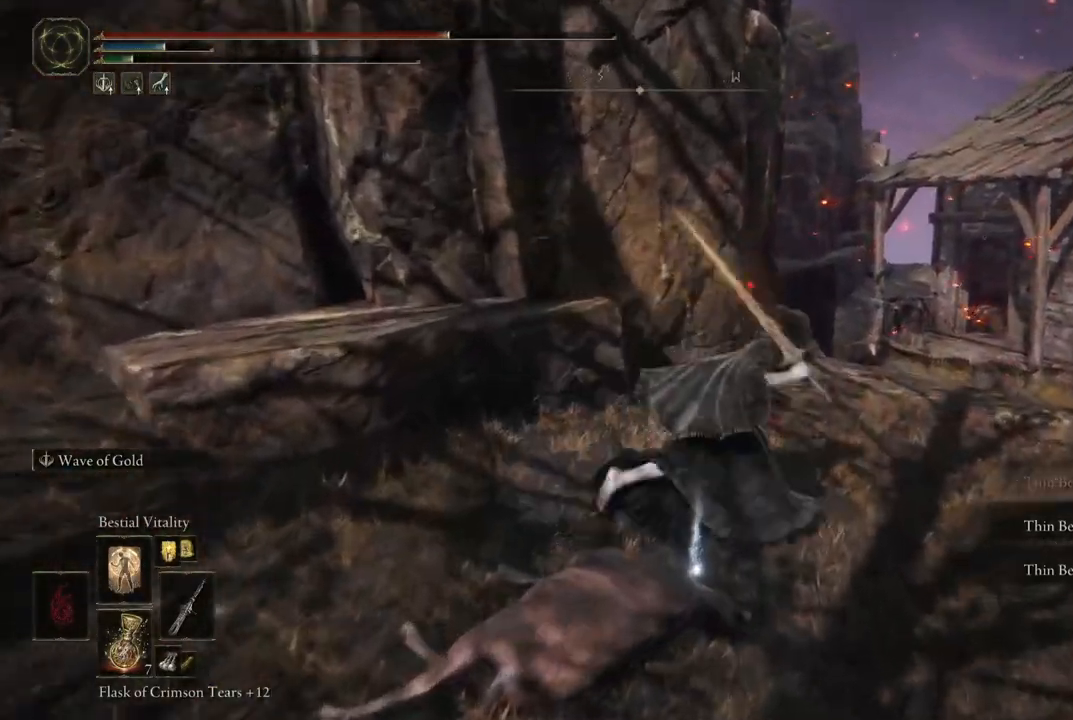
{"buttons": [], "left_stick": "right", "right_stick": "right", "events": [[83, "left_stick", "down-right"], [250, "right_stick", "right"], [383, "left_stick", "right"]]}
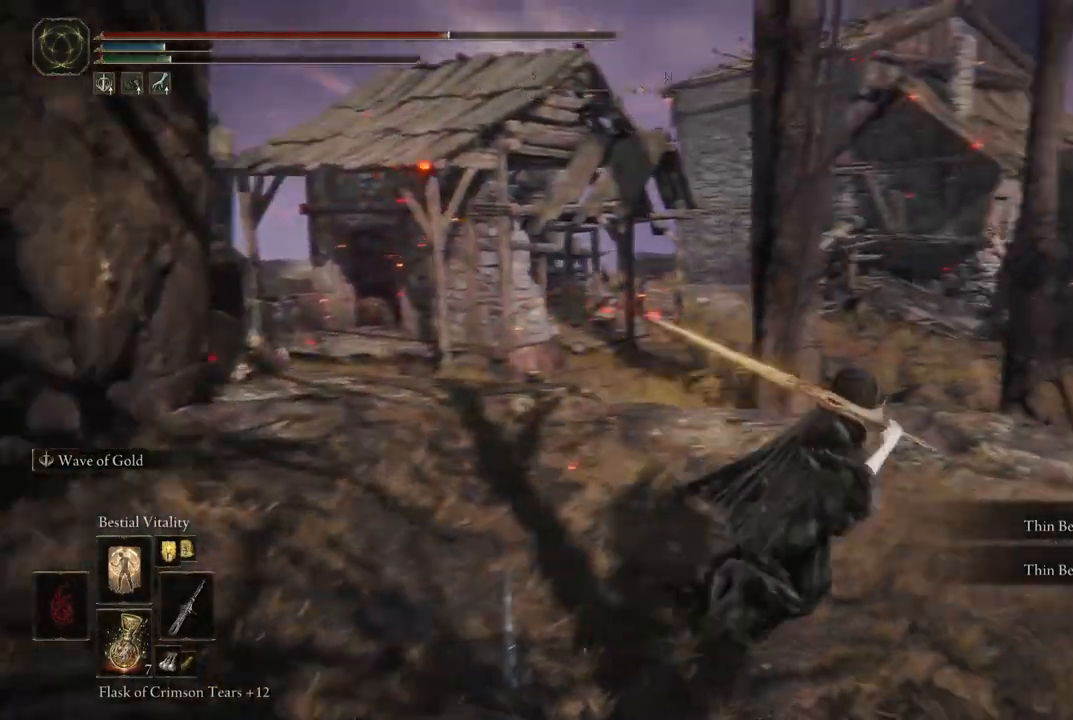
{"buttons": [], "left_stick": "up", "right_stick": "right", "events": [[267, "left_stick", "up-right"], [400, "left_stick", "up"]]}
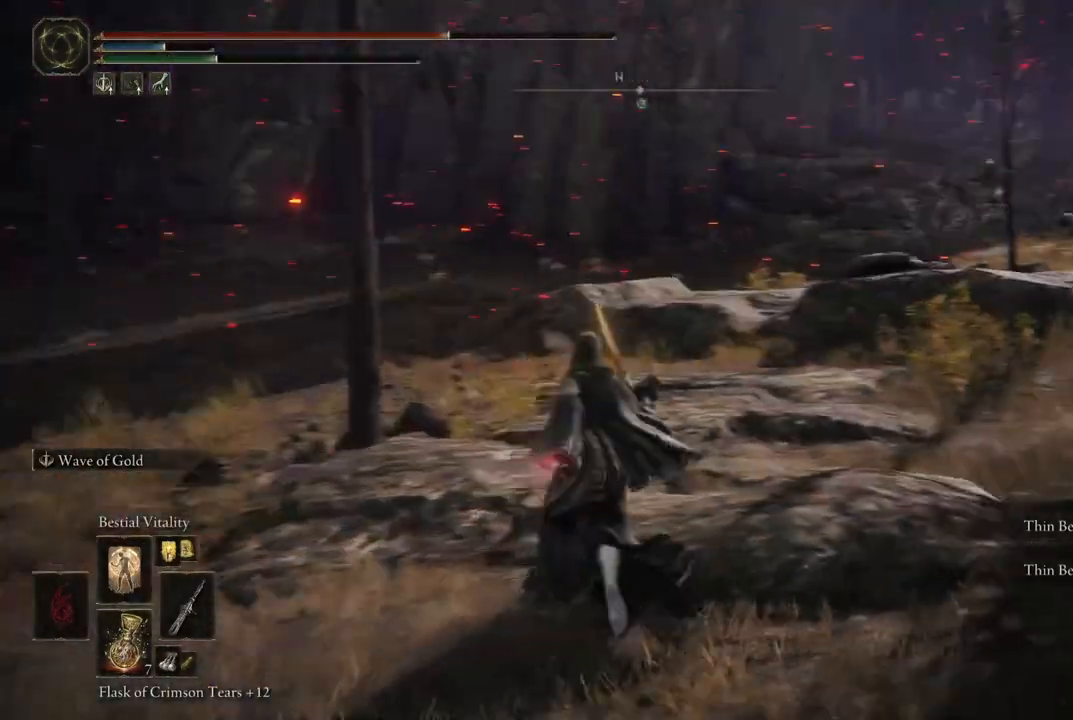
{"buttons": ["B"], "left_stick": "up", "right_stick": "center", "events": [[200, "right_stick", "center"], [417, "B", "down"]]}
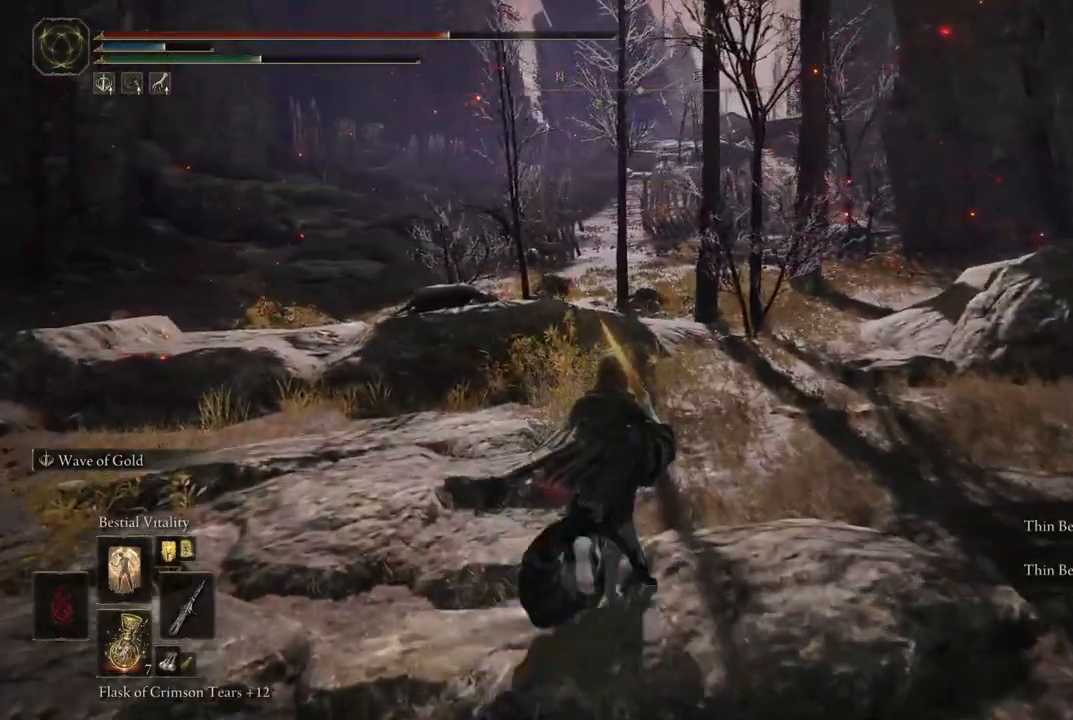
{"buttons": ["B"], "left_stick": "up", "right_stick": "center", "events": []}
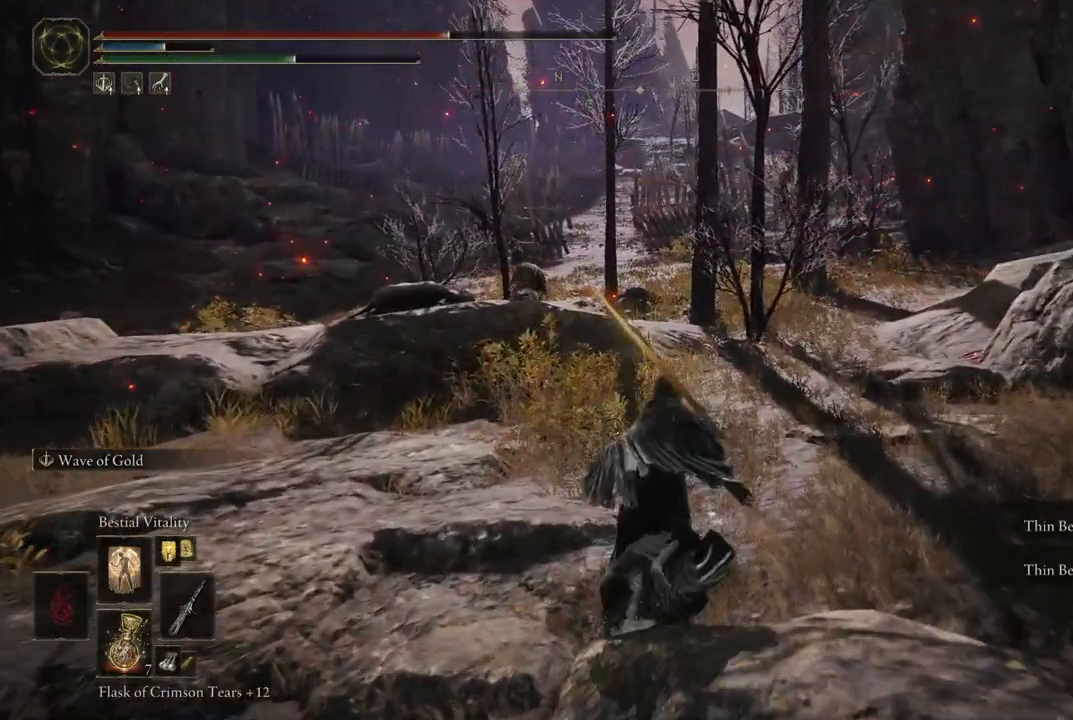
{"buttons": ["B"], "left_stick": "up", "right_stick": "center", "events": []}
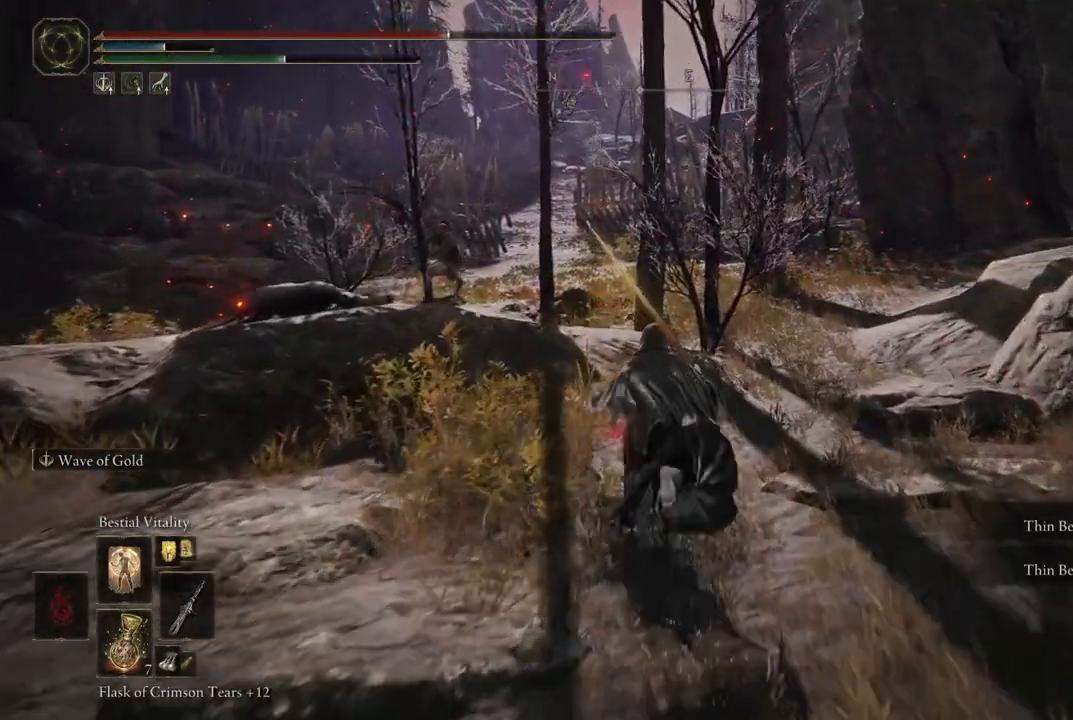
{"buttons": ["B"], "left_stick": "up", "right_stick": "center", "events": []}
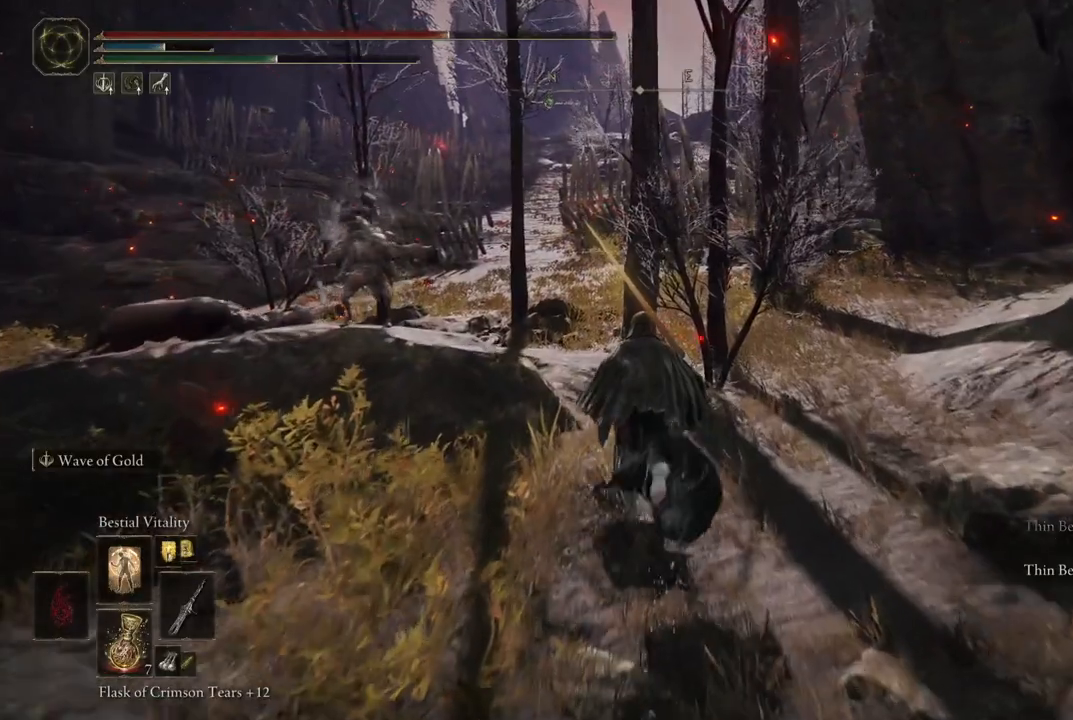
{"buttons": ["B", "R1"], "left_stick": "up-left", "right_stick": "center", "events": [[133, "left_stick", "up-left"], [450, "R1", "down"]]}
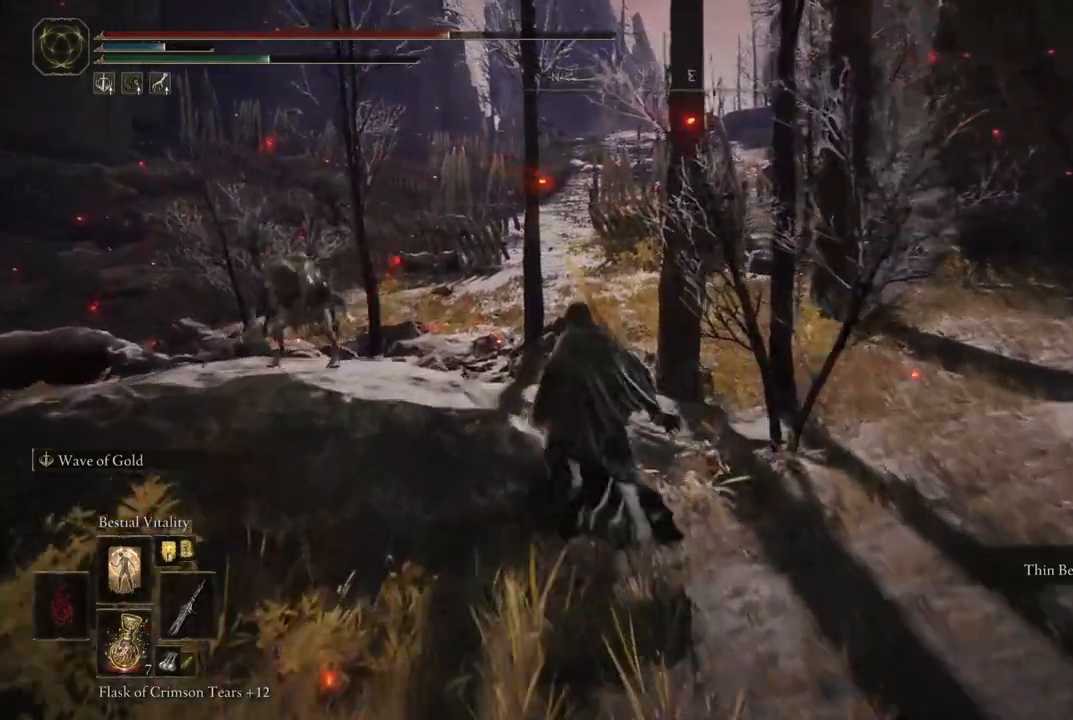
{"buttons": [], "left_stick": "up-left", "right_stick": "left", "events": [[100, "R1", "up"], [300, "B", "up"], [417, "right_stick", "left"]]}
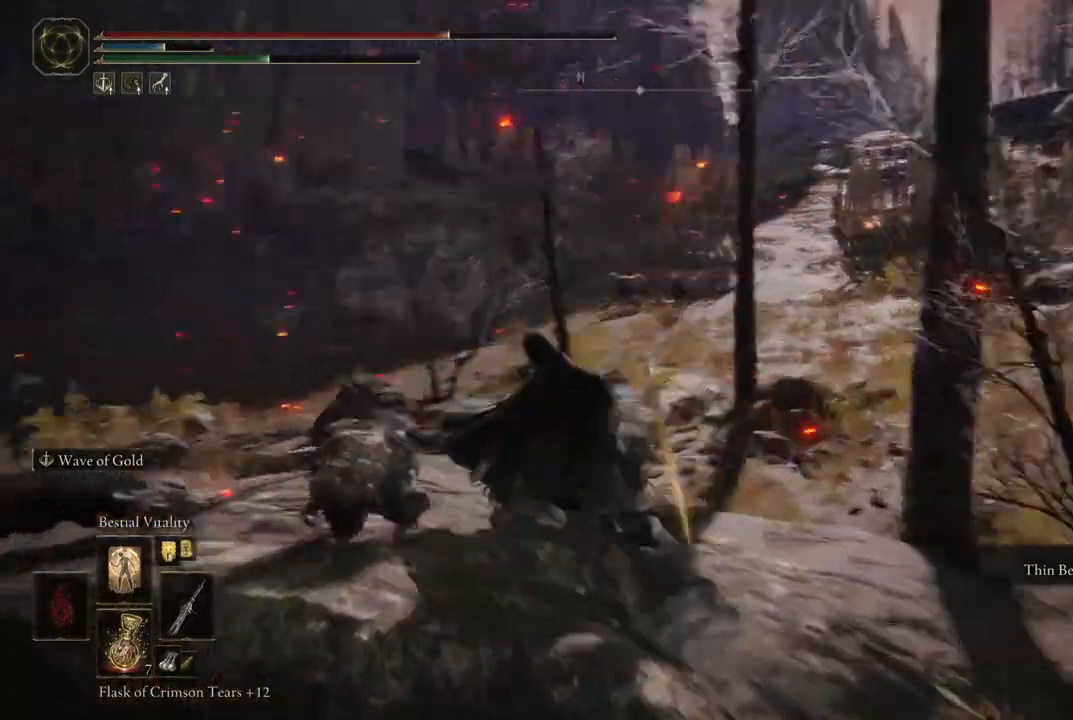
{"buttons": [], "left_stick": "center", "right_stick": "left", "events": [[67, "right_stick", "center"], [233, "left_stick", "up"], [333, "left_stick", "center"], [383, "right_stick", "left"]]}